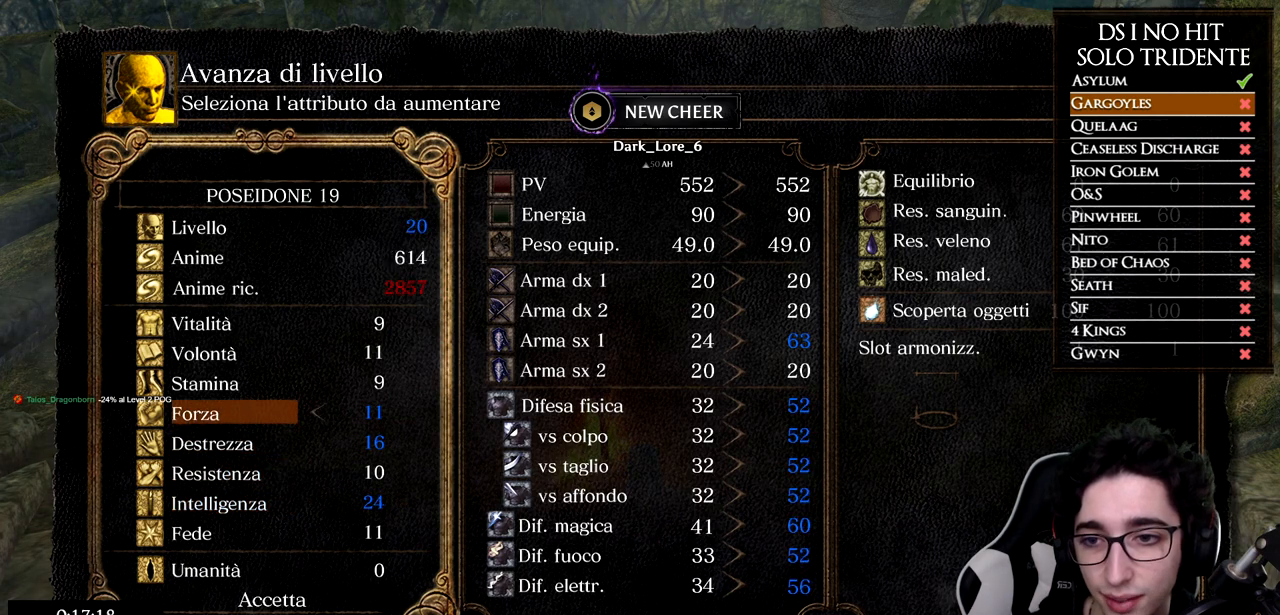
Gameplay with a controller (Xbox layout); each line is a JSON object with the inputs held at the frame after it. "events" lists button and stick changes between this image and that frame as [ms after this image, input, new state], when the widget could be followed in between.
{"buttons": [], "left_stick": "center", "right_stick": "center", "events": []}
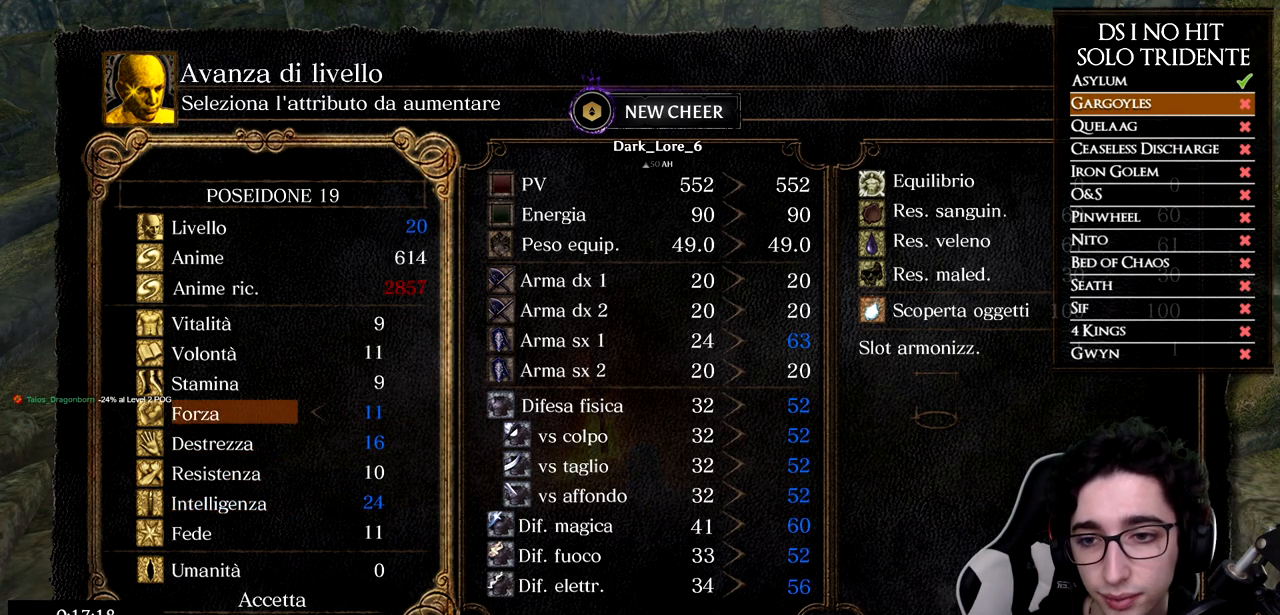
{"buttons": [], "left_stick": "center", "right_stick": "center", "events": []}
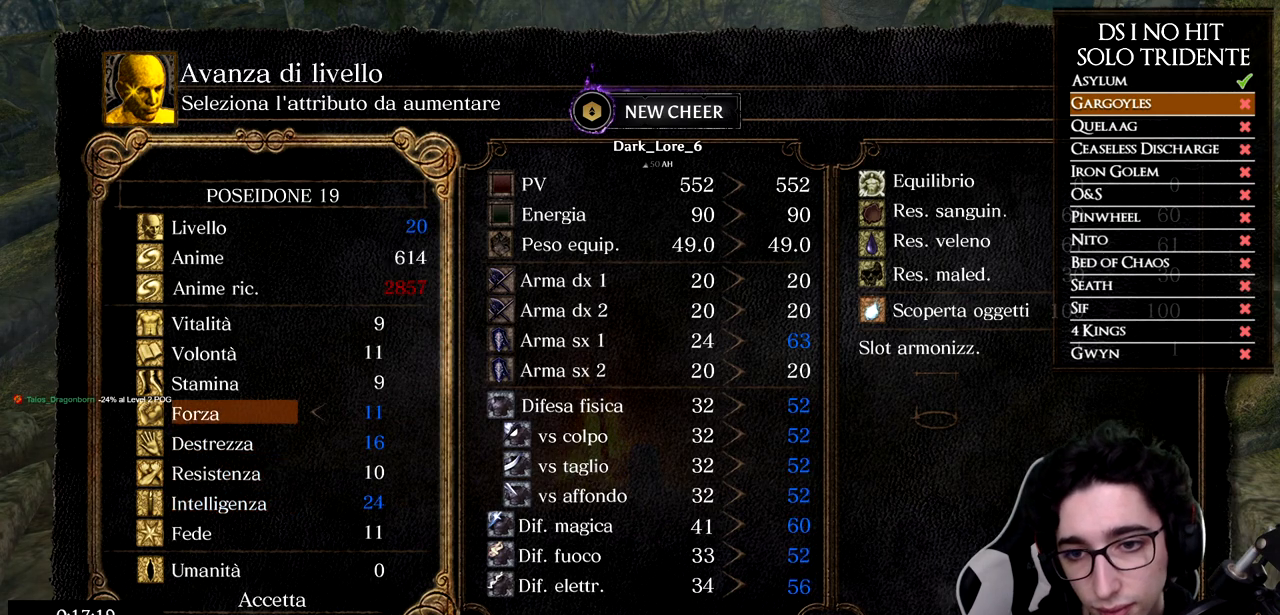
{"buttons": ["DPAD_DOWN"], "left_stick": "center", "right_stick": "center", "events": [[484, "DPAD_DOWN", "down"]]}
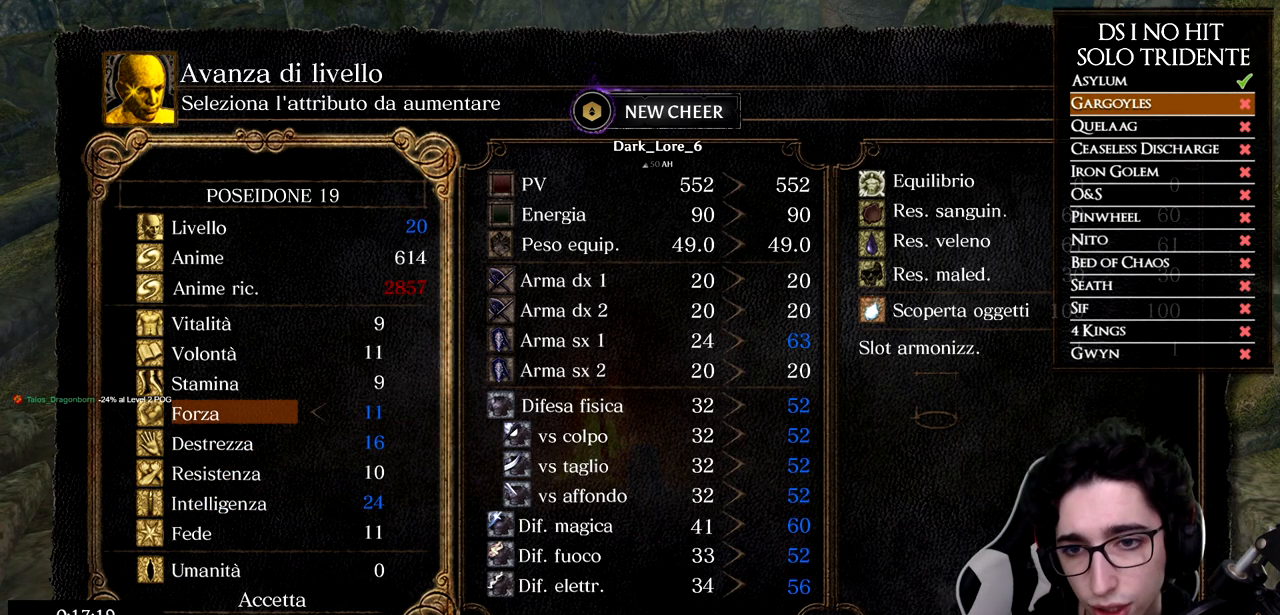
{"buttons": [], "left_stick": "center", "right_stick": "center", "events": [[133, "DPAD_DOWN", "up"]]}
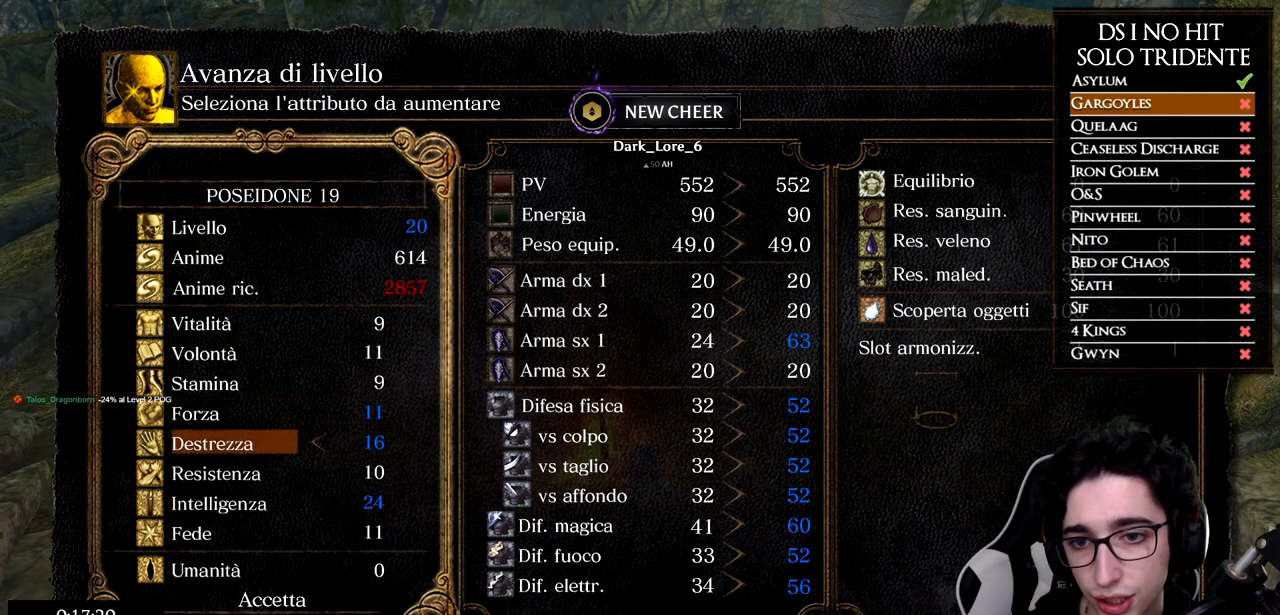
{"buttons": [], "left_stick": "center", "right_stick": "center", "events": [[351, "A", "down"], [484, "A", "up"]]}
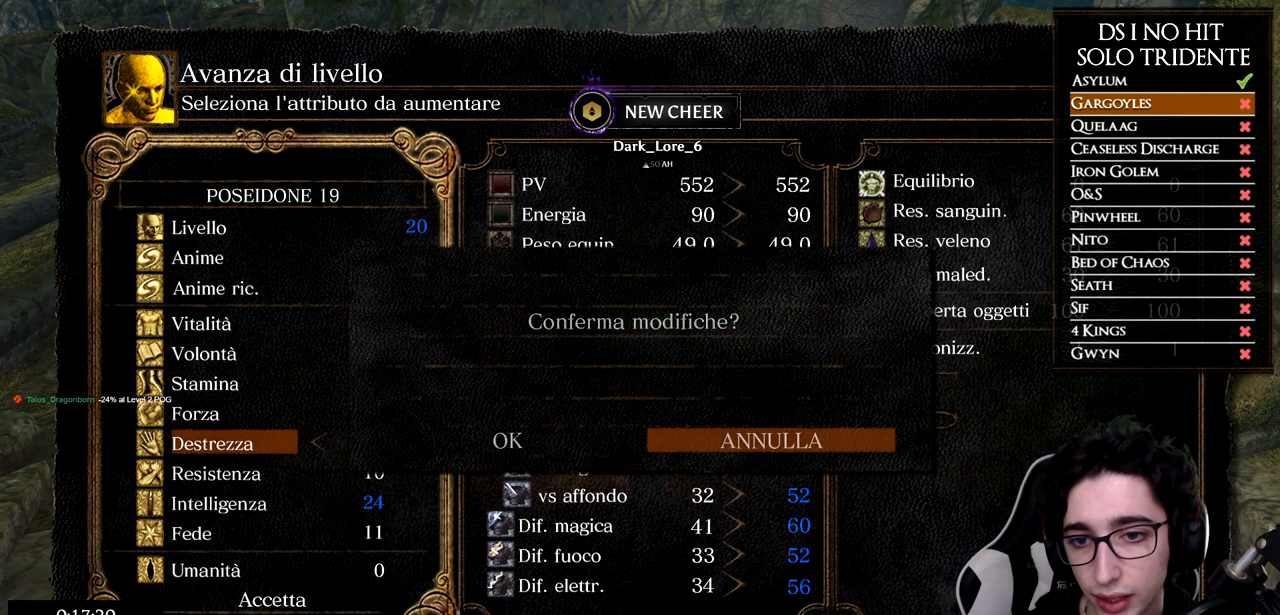
{"buttons": [], "left_stick": "center", "right_stick": "center", "events": [[200, "DPAD_LEFT", "down"], [300, "A", "down"], [317, "DPAD_LEFT", "up"], [400, "A", "up"]]}
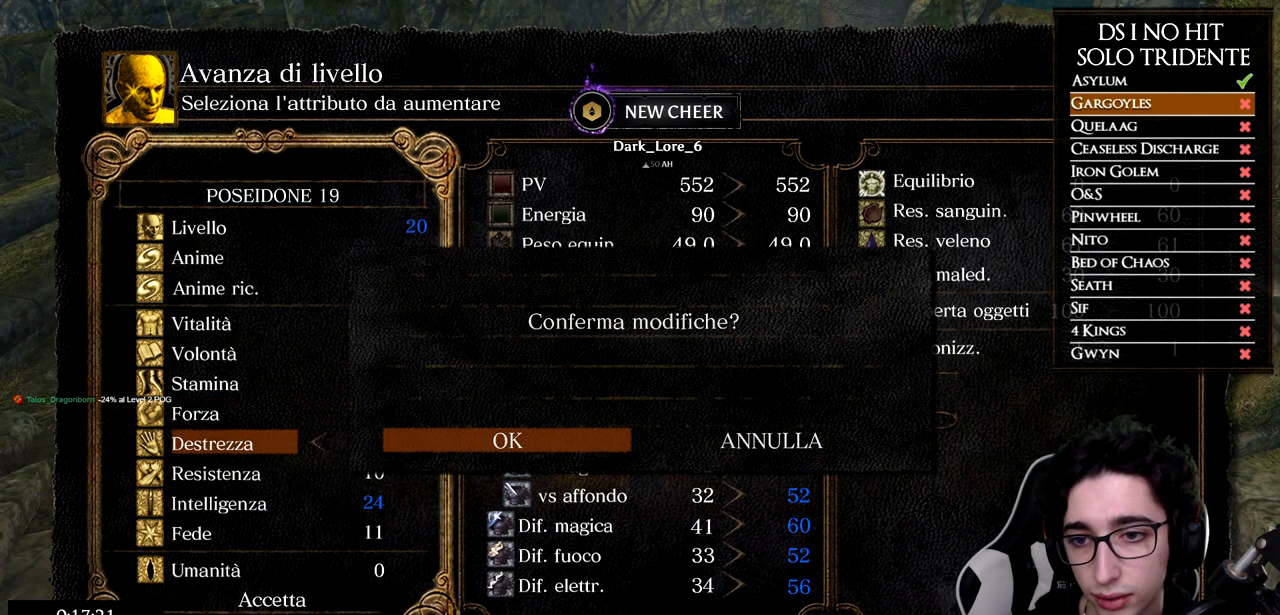
{"buttons": ["B"], "left_stick": "center", "right_stick": "center", "events": [[334, "B", "down"], [417, "B", "up"], [484, "B", "down"]]}
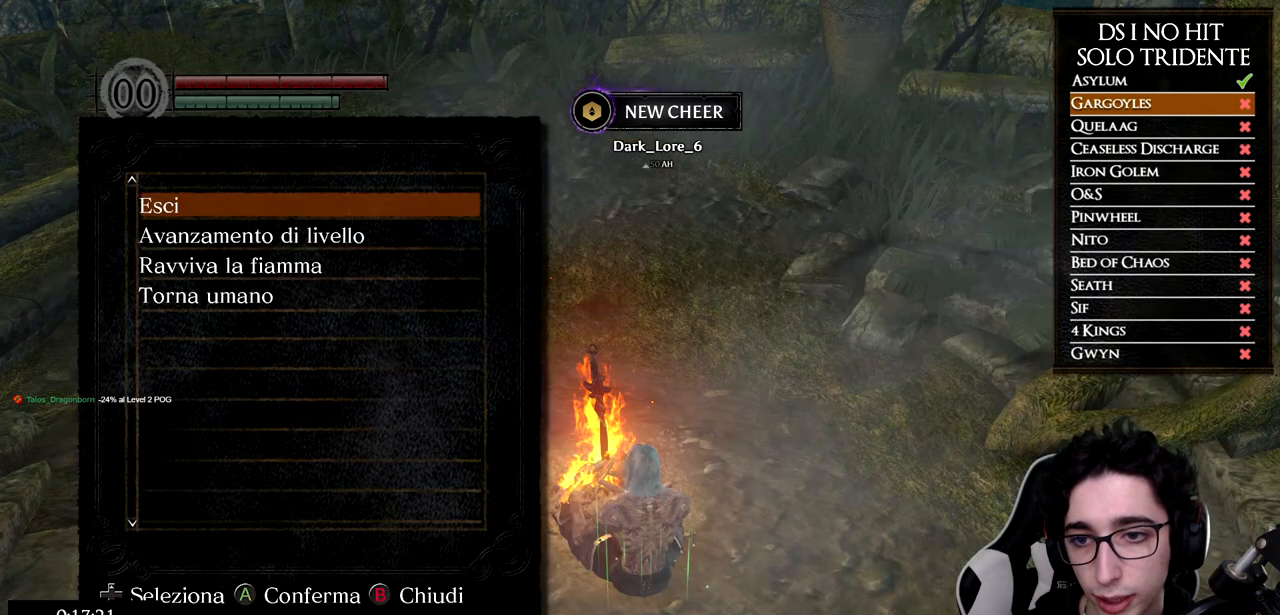
{"buttons": [], "left_stick": "up", "right_stick": "center", "events": [[66, "B", "up"], [133, "B", "down"], [200, "B", "up"], [267, "B", "down"], [350, "B", "up"], [400, "B", "down"], [467, "B", "up"], [467, "left_stick", "up"]]}
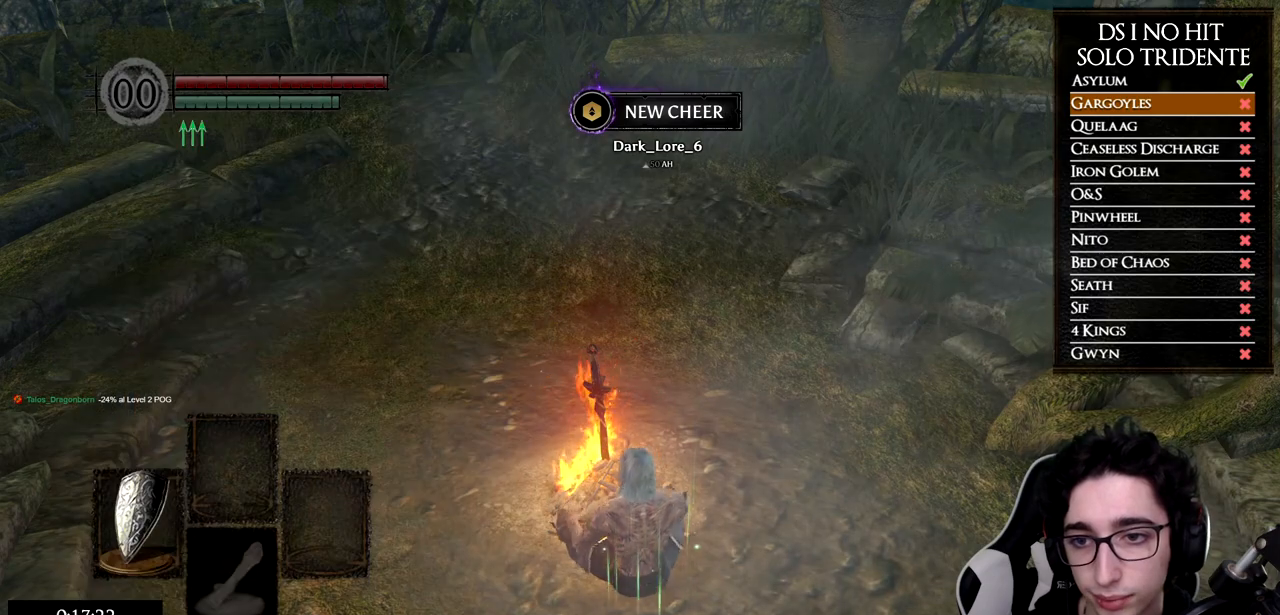
{"buttons": [], "left_stick": "up", "right_stick": "right", "events": [[134, "right_stick", "right"]]}
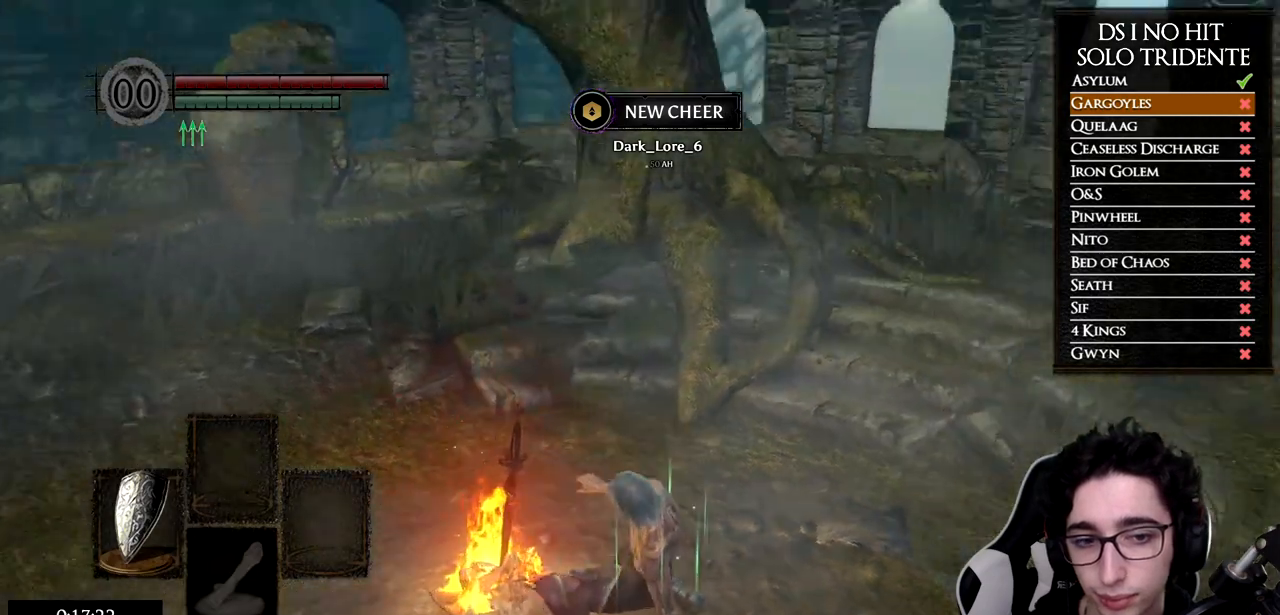
{"buttons": [], "left_stick": "up", "right_stick": "right", "events": []}
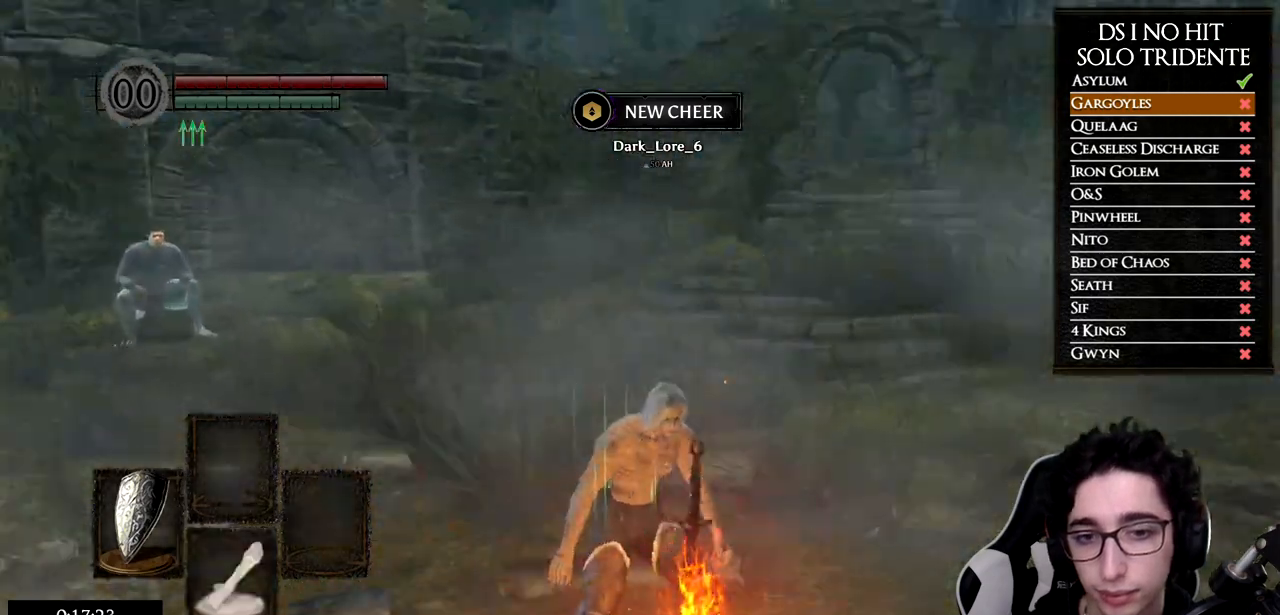
{"buttons": ["B"], "left_stick": "up", "right_stick": "center", "events": [[34, "right_stick", "center"], [117, "B", "down"]]}
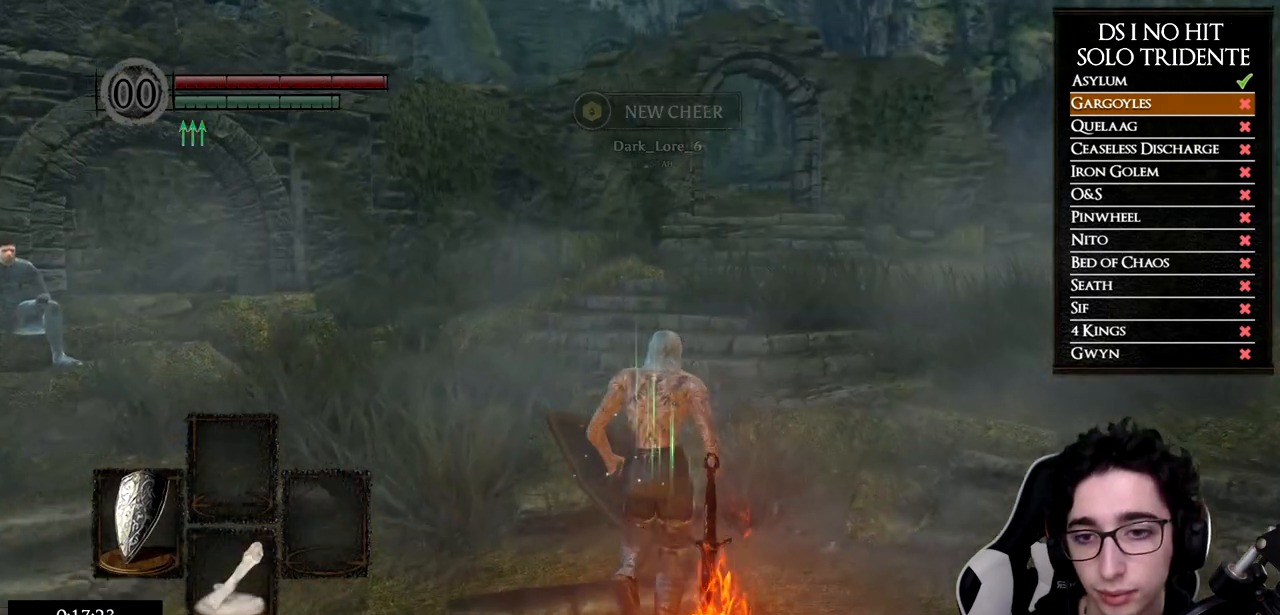
{"buttons": ["B"], "left_stick": "up", "right_stick": "center", "events": []}
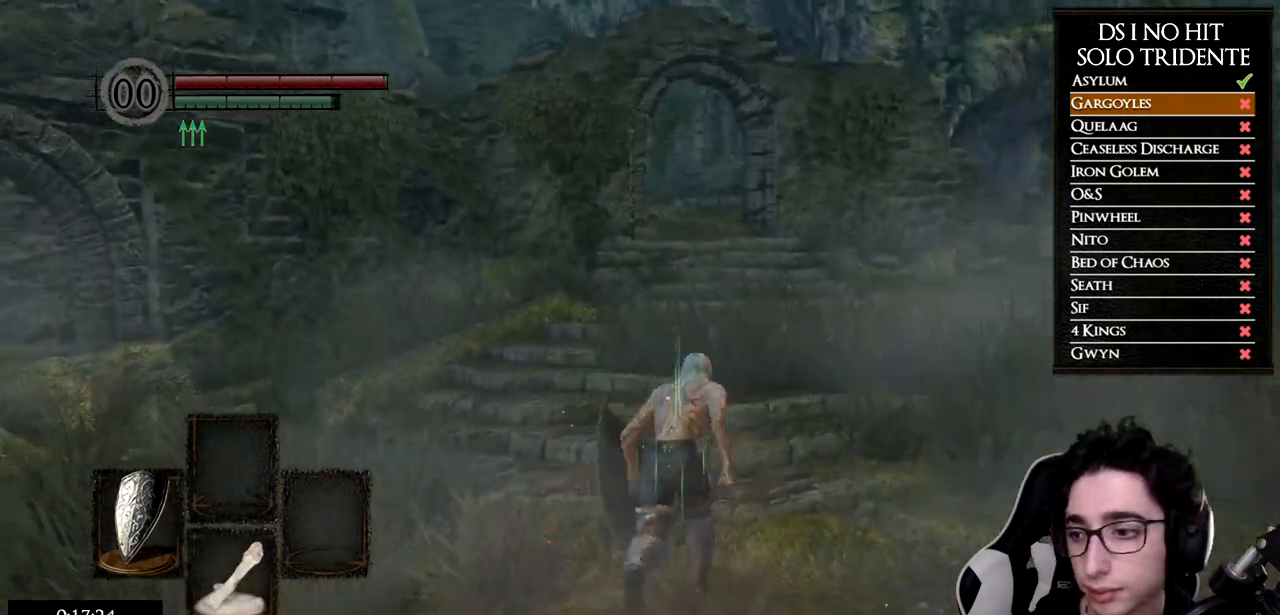
{"buttons": ["B"], "left_stick": "up", "right_stick": "center", "events": []}
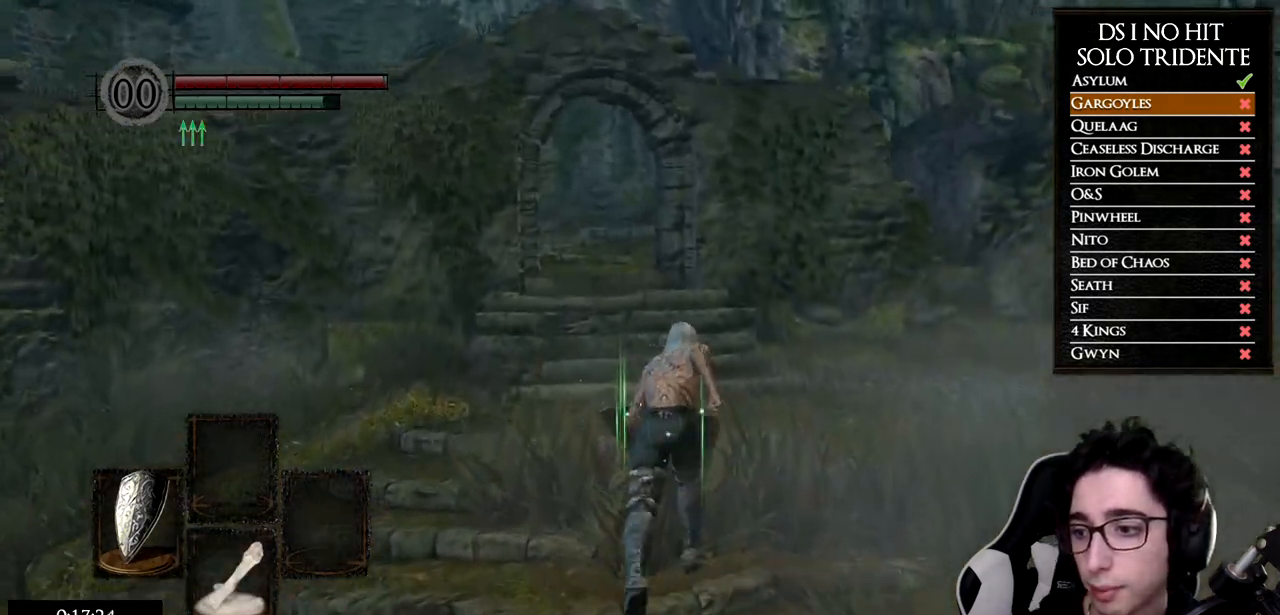
{"buttons": ["B"], "left_stick": "up", "right_stick": "center", "events": []}
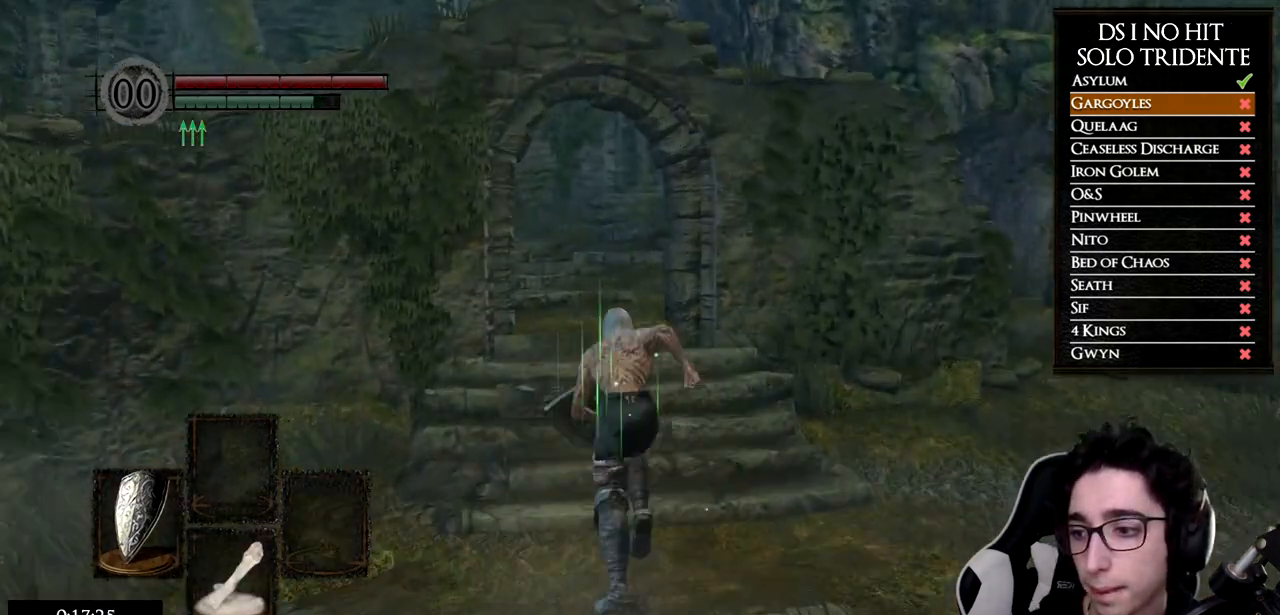
{"buttons": ["B"], "left_stick": "up", "right_stick": "center", "events": []}
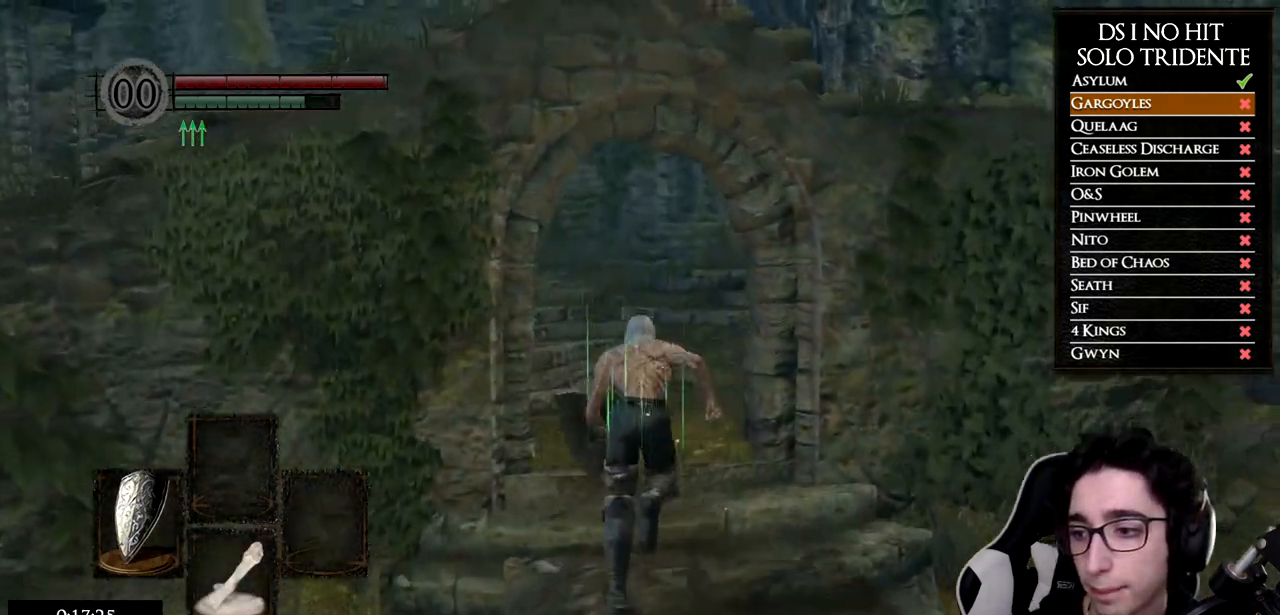
{"buttons": ["B"], "left_stick": "up", "right_stick": "center", "events": []}
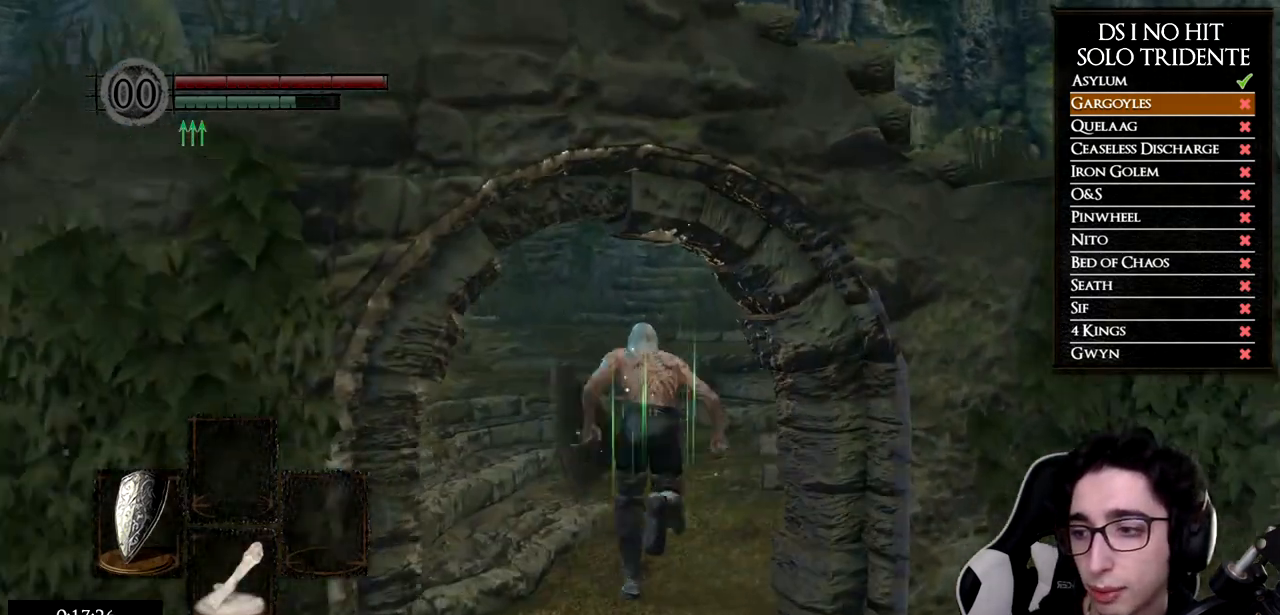
{"buttons": ["B"], "left_stick": "up", "right_stick": "center", "events": []}
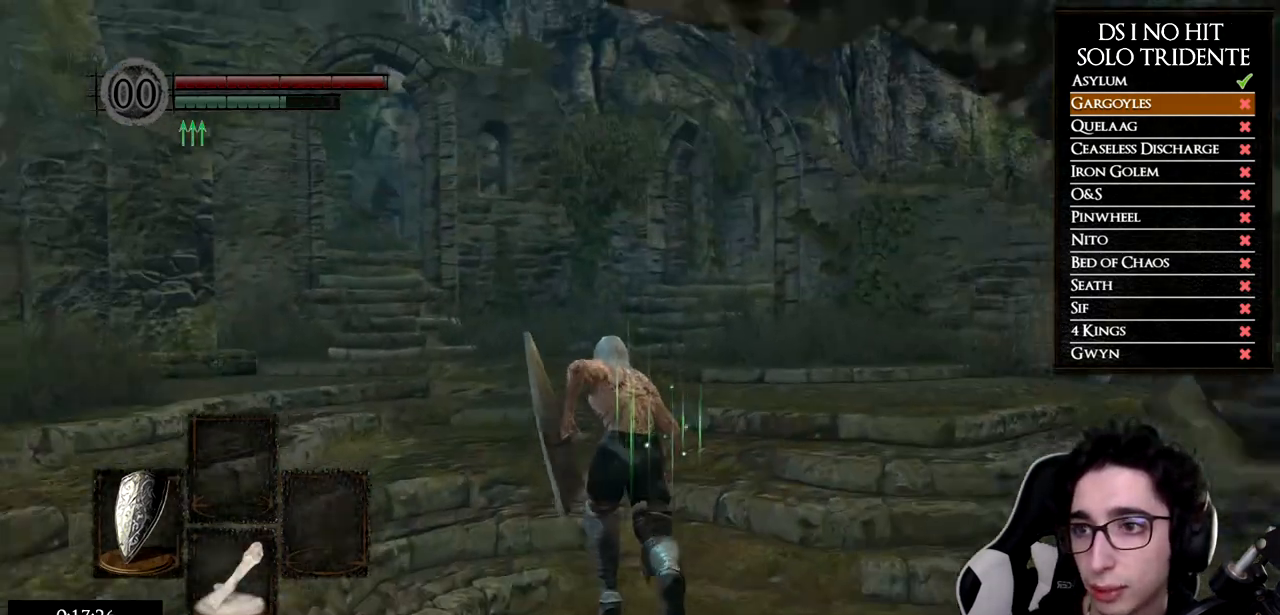
{"buttons": ["B"], "left_stick": "up", "right_stick": "center", "events": []}
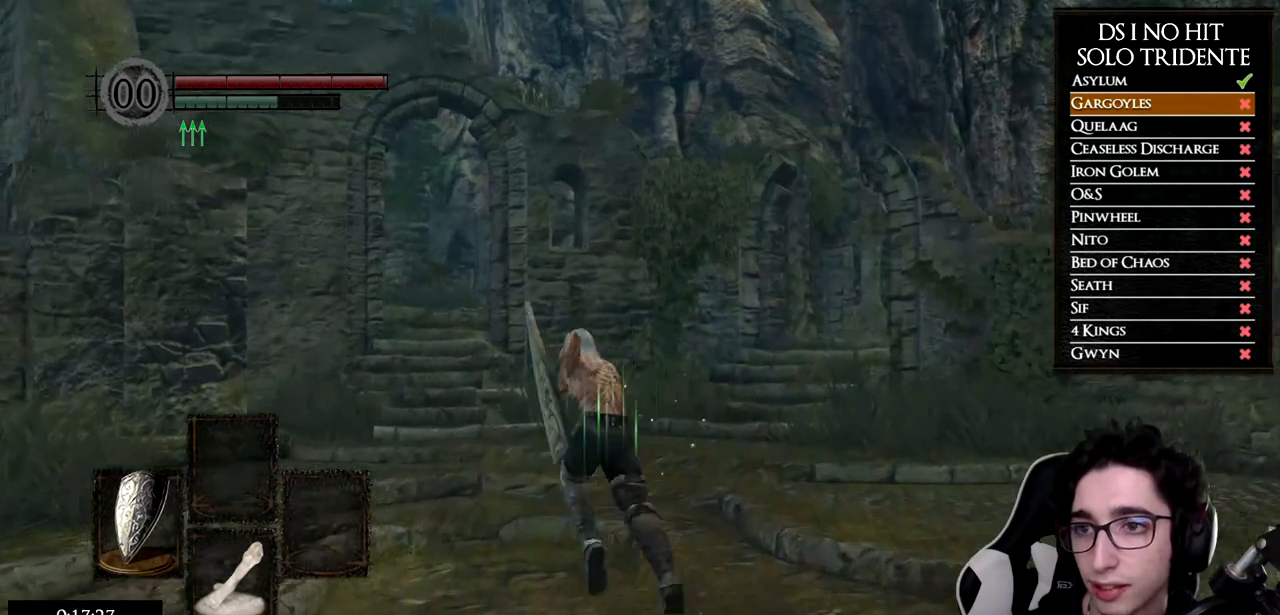
{"buttons": ["B"], "left_stick": "up", "right_stick": "center", "events": [[117, "DPAD_DOWN", "down"], [267, "DPAD_DOWN", "up"]]}
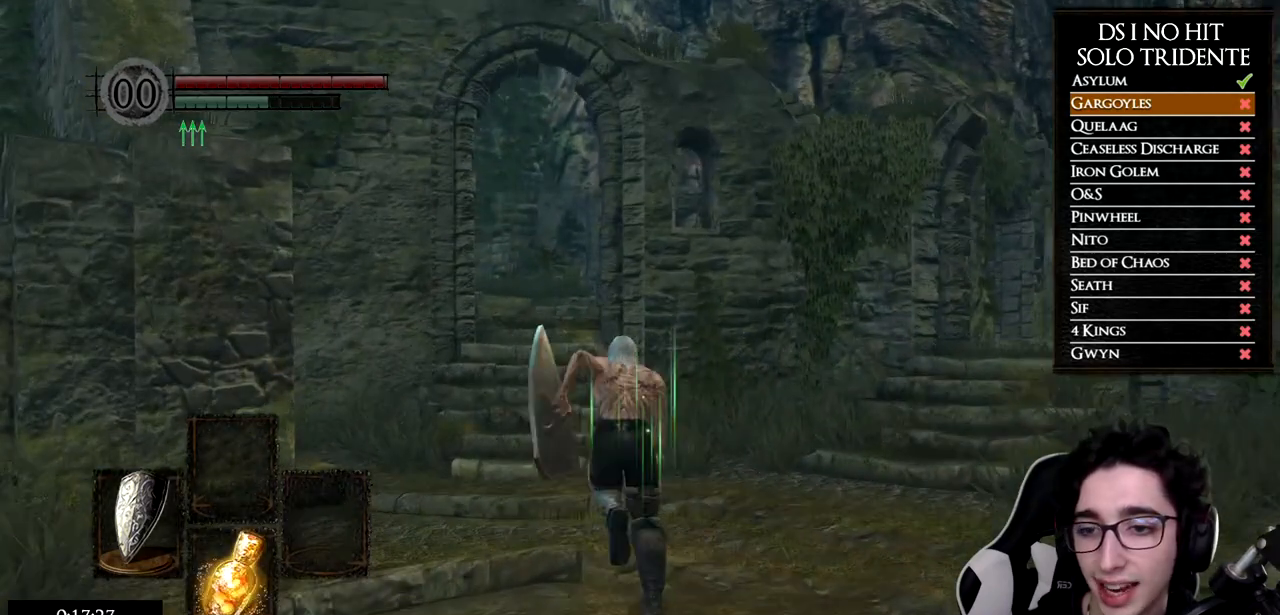
{"buttons": ["B"], "left_stick": "up", "right_stick": "center", "events": [[167, "DPAD_DOWN", "down"], [300, "DPAD_DOWN", "up"]]}
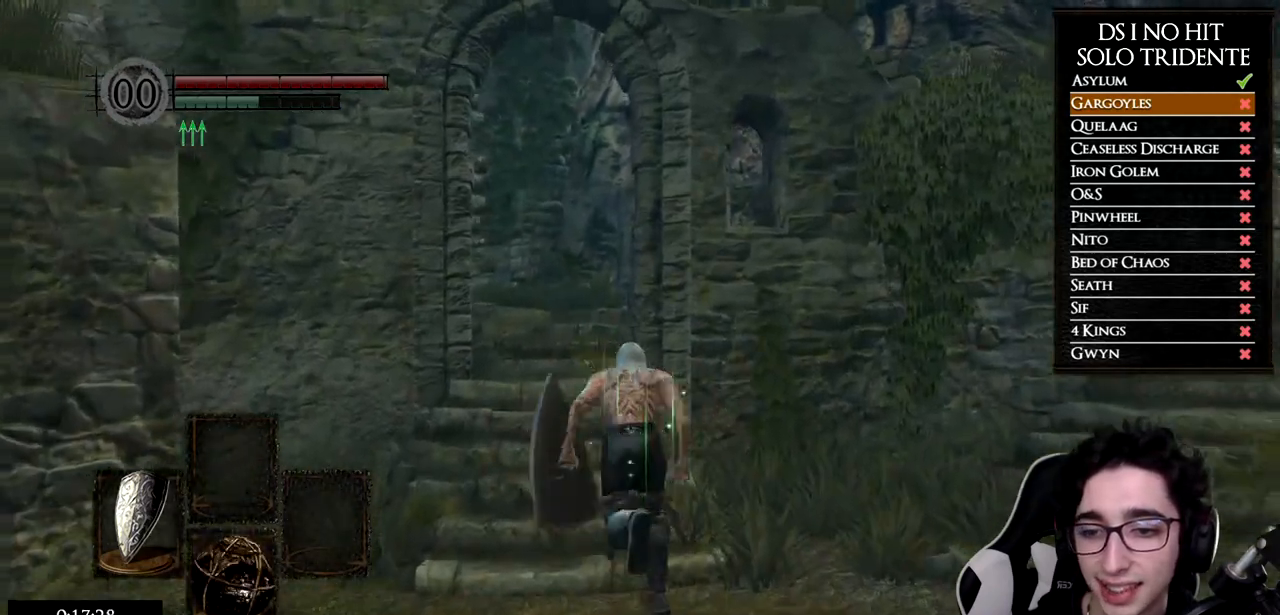
{"buttons": ["B"], "left_stick": "up", "right_stick": "center", "events": []}
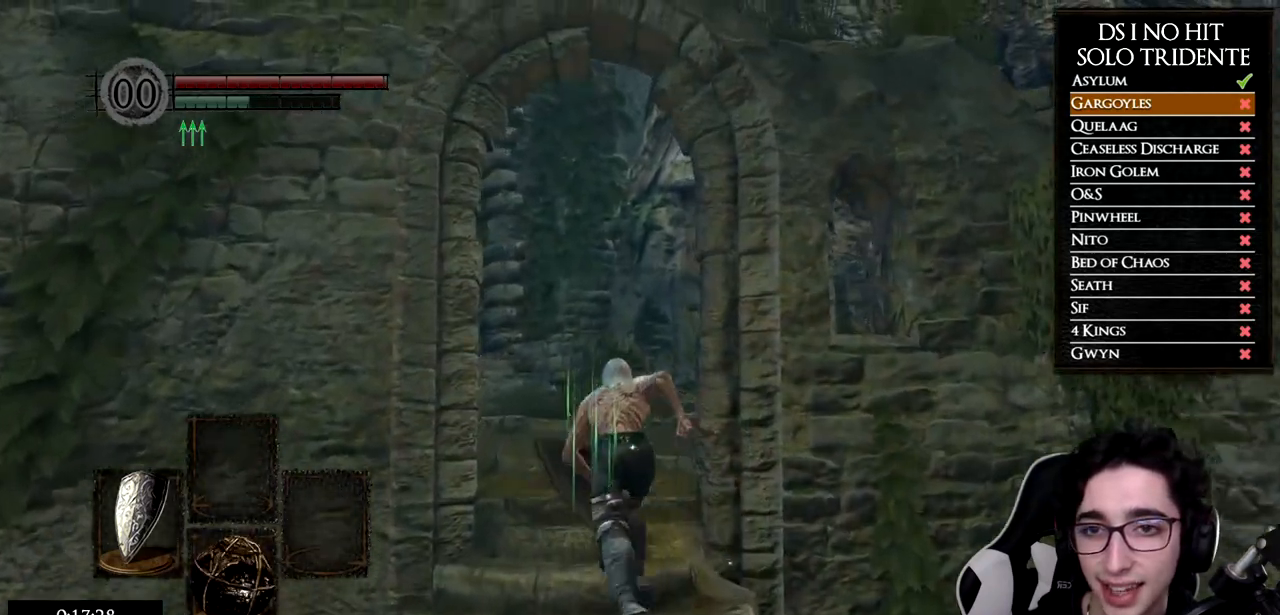
{"buttons": ["B"], "left_stick": "up", "right_stick": "center", "events": []}
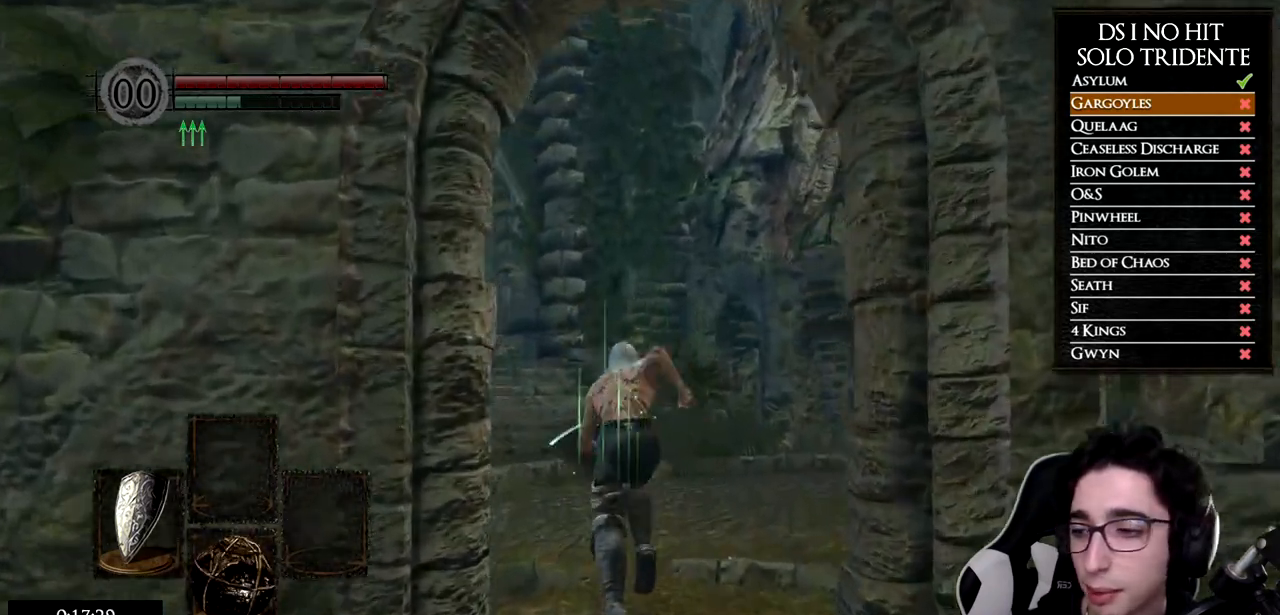
{"buttons": ["B"], "left_stick": "up", "right_stick": "center", "events": [[67, "B", "up"], [184, "right_stick", "down-left"], [334, "right_stick", "center"], [484, "B", "down"]]}
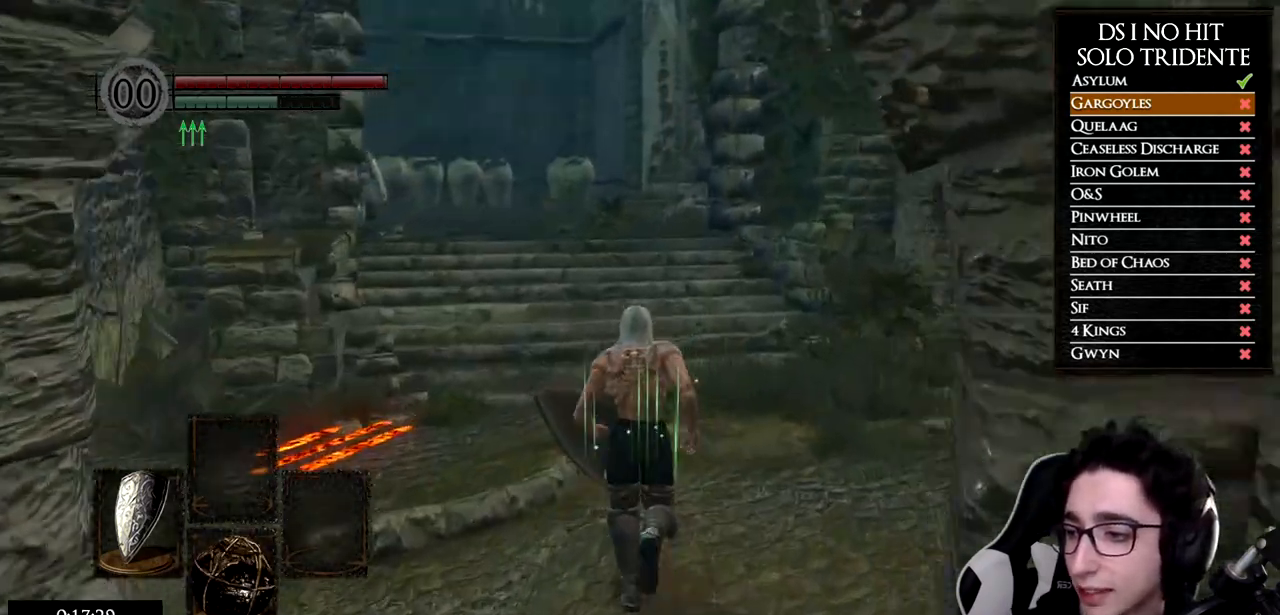
{"buttons": ["B"], "left_stick": "up", "right_stick": "center", "events": []}
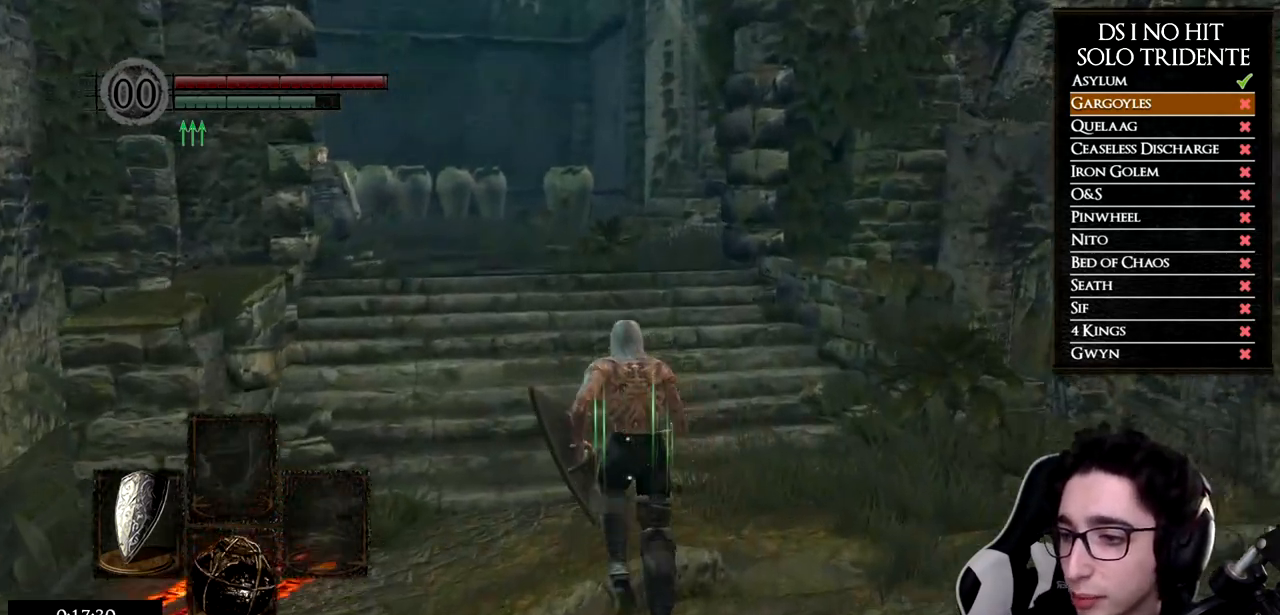
{"buttons": ["B"], "left_stick": "up", "right_stick": "center", "events": []}
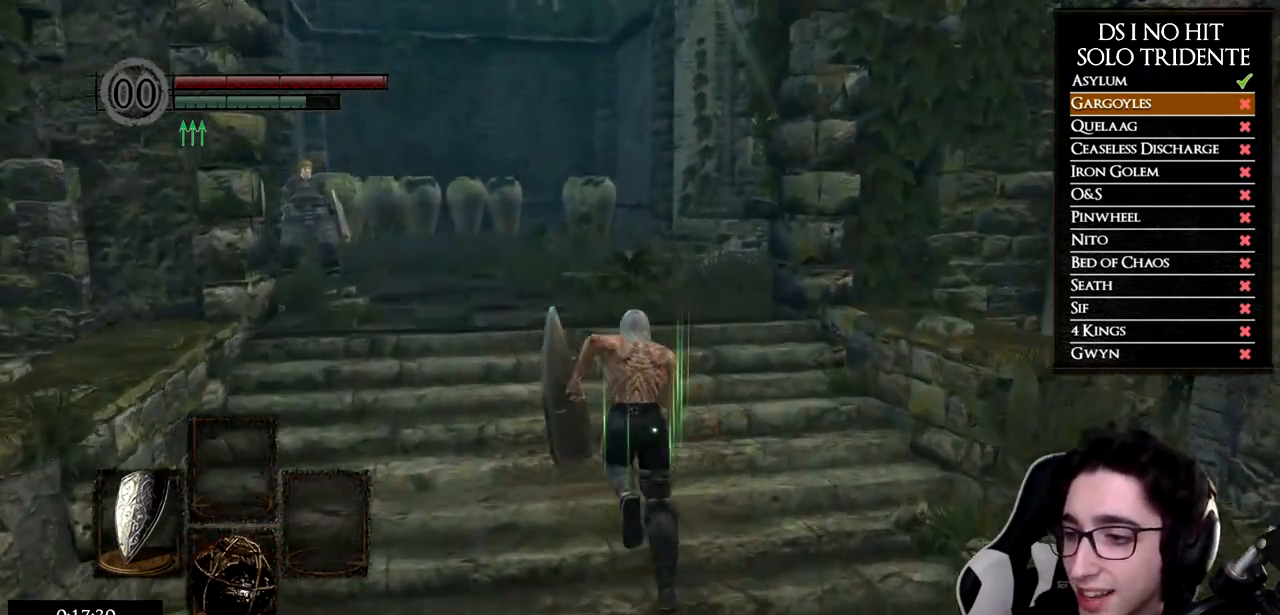
{"buttons": ["B"], "left_stick": "up", "right_stick": "center", "events": []}